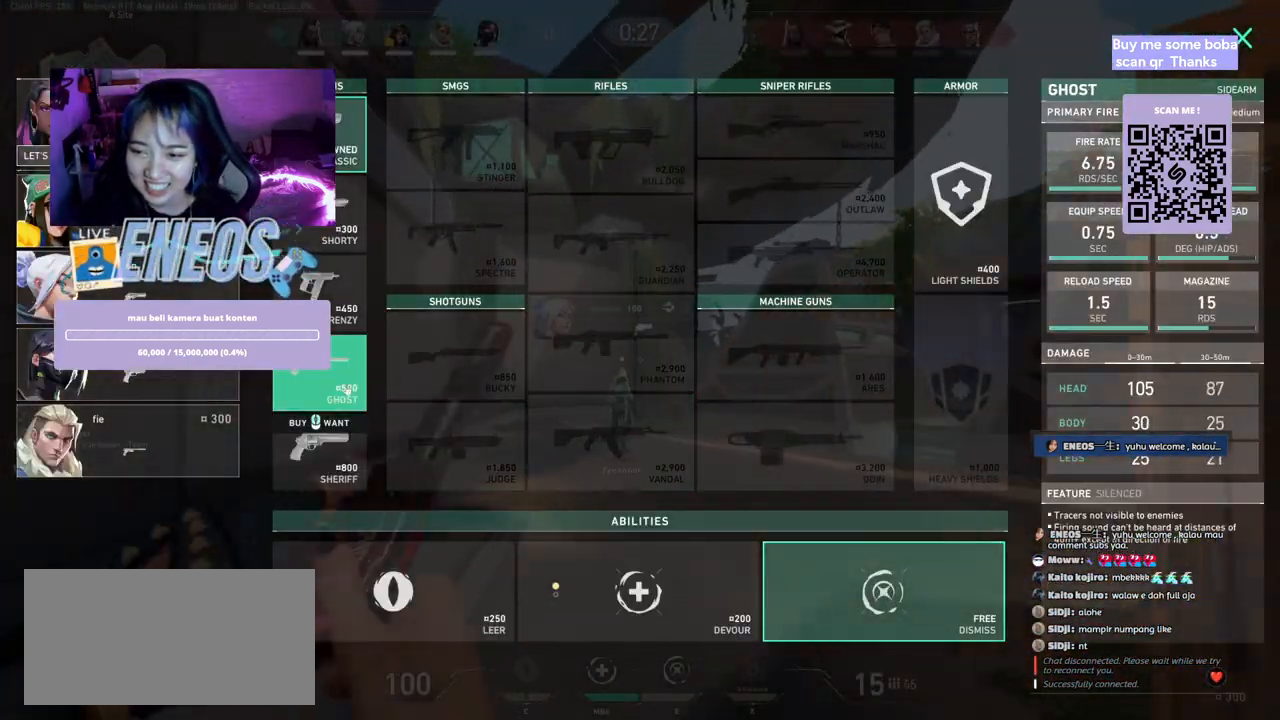
Gameplay with keyboard and mouse; each line is a JSON object with the keys and mouse buttons held at the frame after it. "events" lists presses ("down") and releases ("up") of "a", "ctrl", "d", "e", "q", "s", "shift", "space", "w", "mouse_left", "mouse_wheel", "mouse_right", "mouse_mb4" and "mouse_mb5" between this image and that frame as [ms after this image, input, new state], when the widget could be followed in between. "mouse_left", "mouse_wheel", "mouse_right", "mouse_mb4", "mouse_mb5" = the "left", "wheel", "right", "mb4", "mb5" buttons of the "mouse" list. No other keys are recorded. "wheel" means that the mouse wheel is clicked or scrolled. Mouse movement is not recorded.
{"keys": ["w"], "mouse": [], "events": [[334, "mouse_left", "down"], [467, "mouse_left", "up"]]}
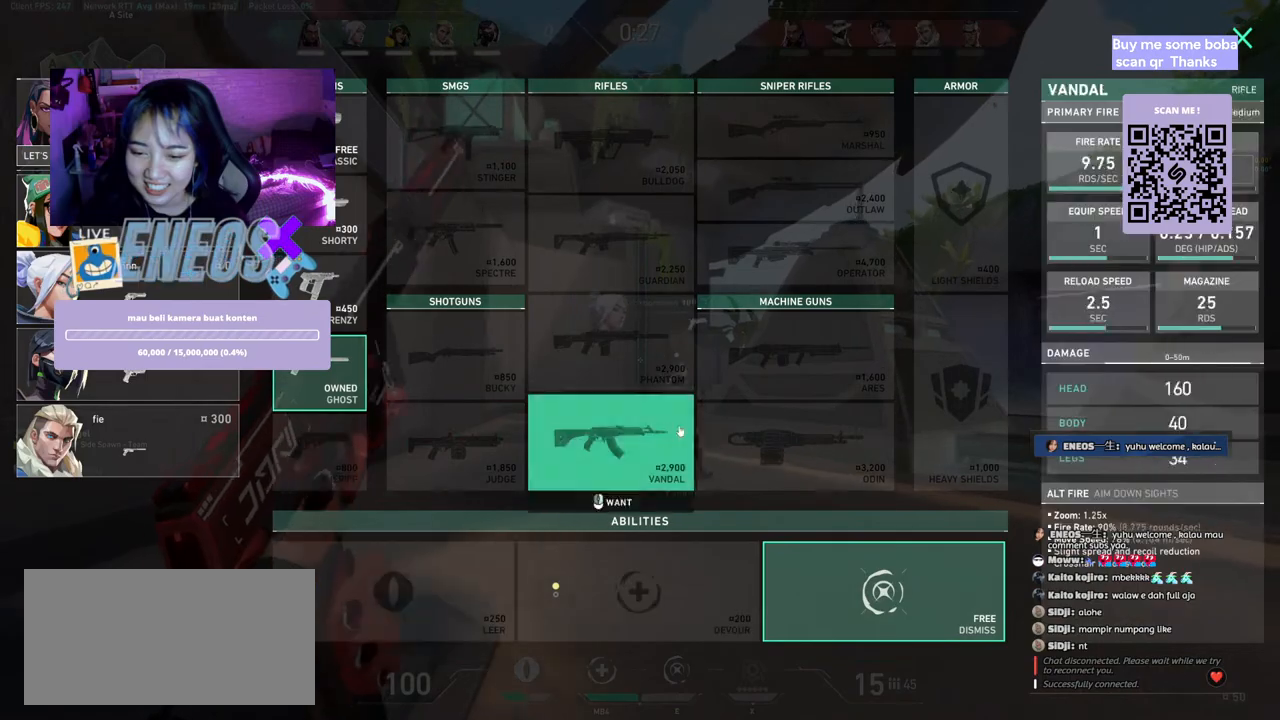
{"keys": ["w"], "mouse": [], "events": []}
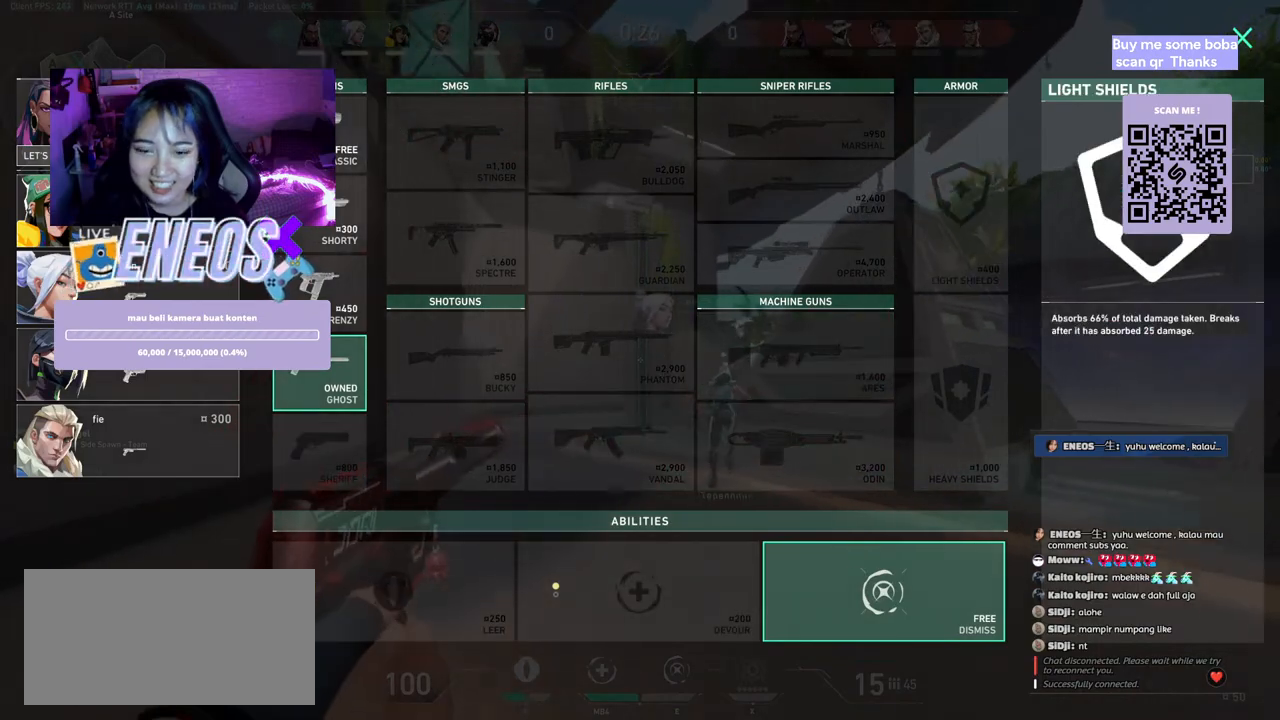
{"keys": [], "mouse": ["left"], "events": [[434, "mouse_left", "down"], [467, "w", "up"]]}
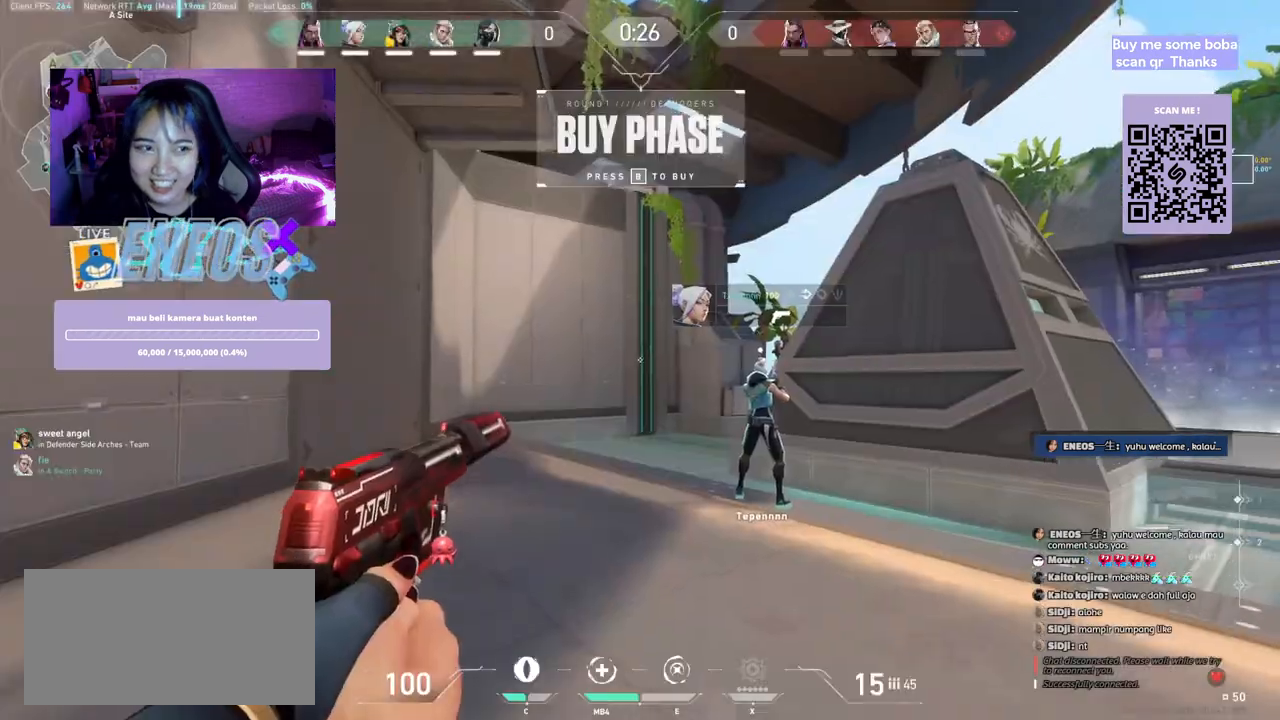
{"keys": ["w"], "mouse": [], "events": [[17, "mouse_left", "up"], [100, "d", "down"], [117, "w", "down"], [150, "d", "up"], [184, "mouse_wheel", "down"], [350, "mouse_wheel", "up"]]}
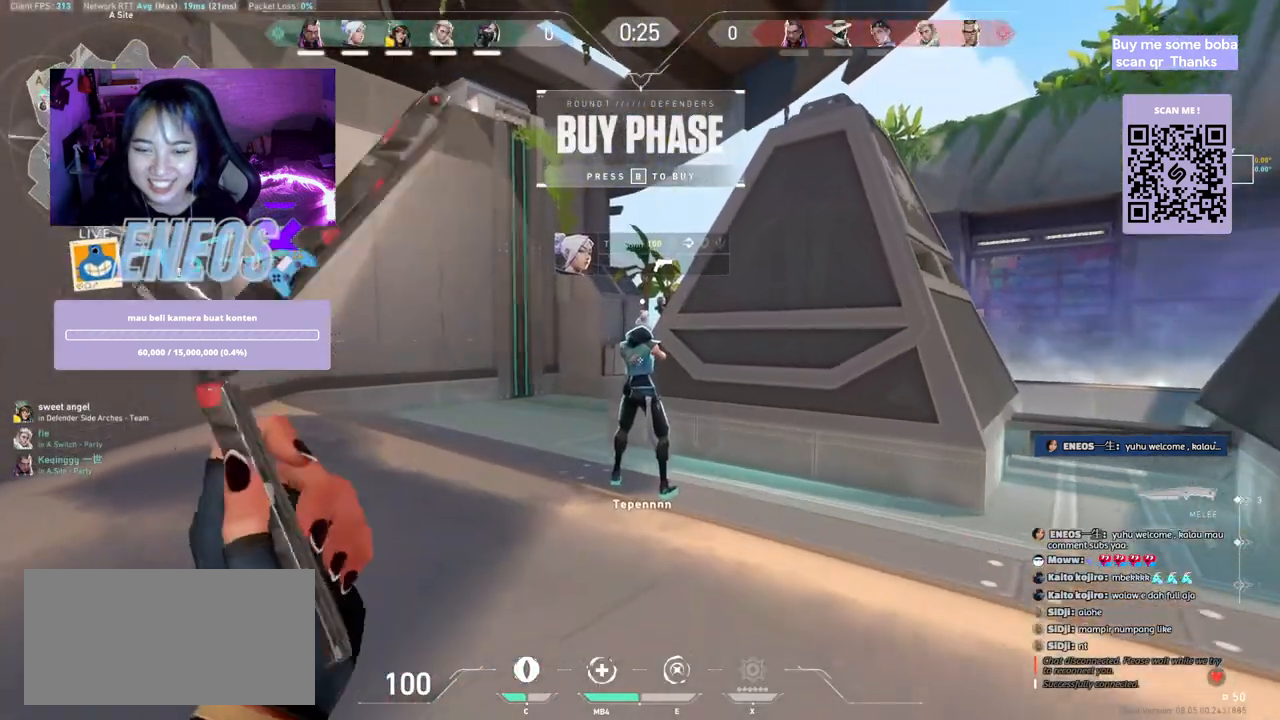
{"keys": ["w"], "mouse": [], "events": []}
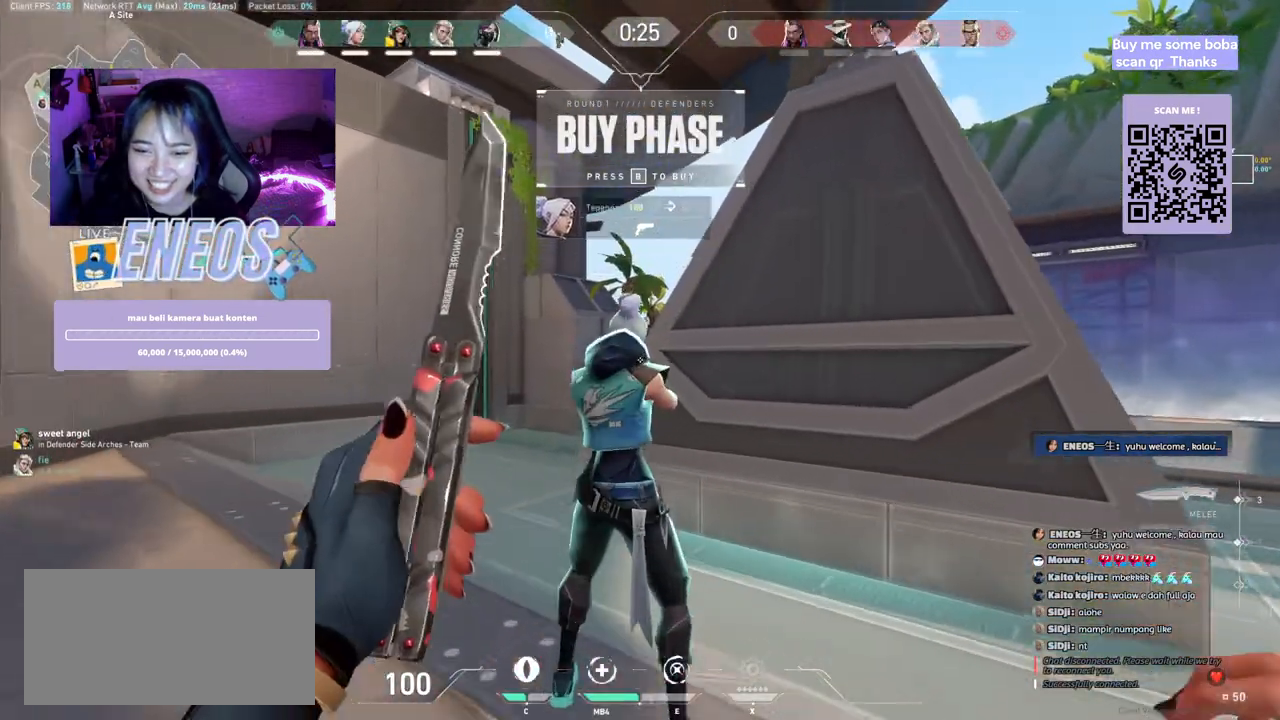
{"keys": ["a"], "mouse": [], "events": [[134, "mouse_right", "down"], [167, "a", "down"], [234, "w", "up"], [317, "mouse_right", "up"]]}
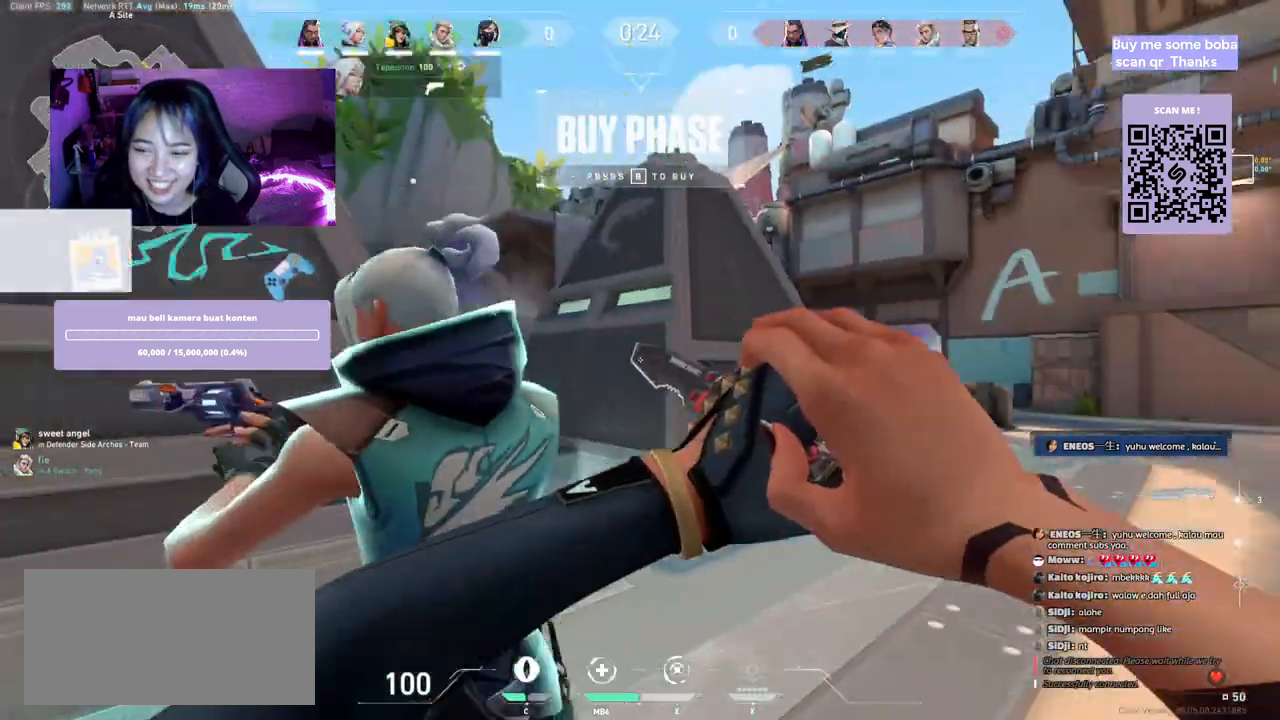
{"keys": ["a"], "mouse": [], "events": []}
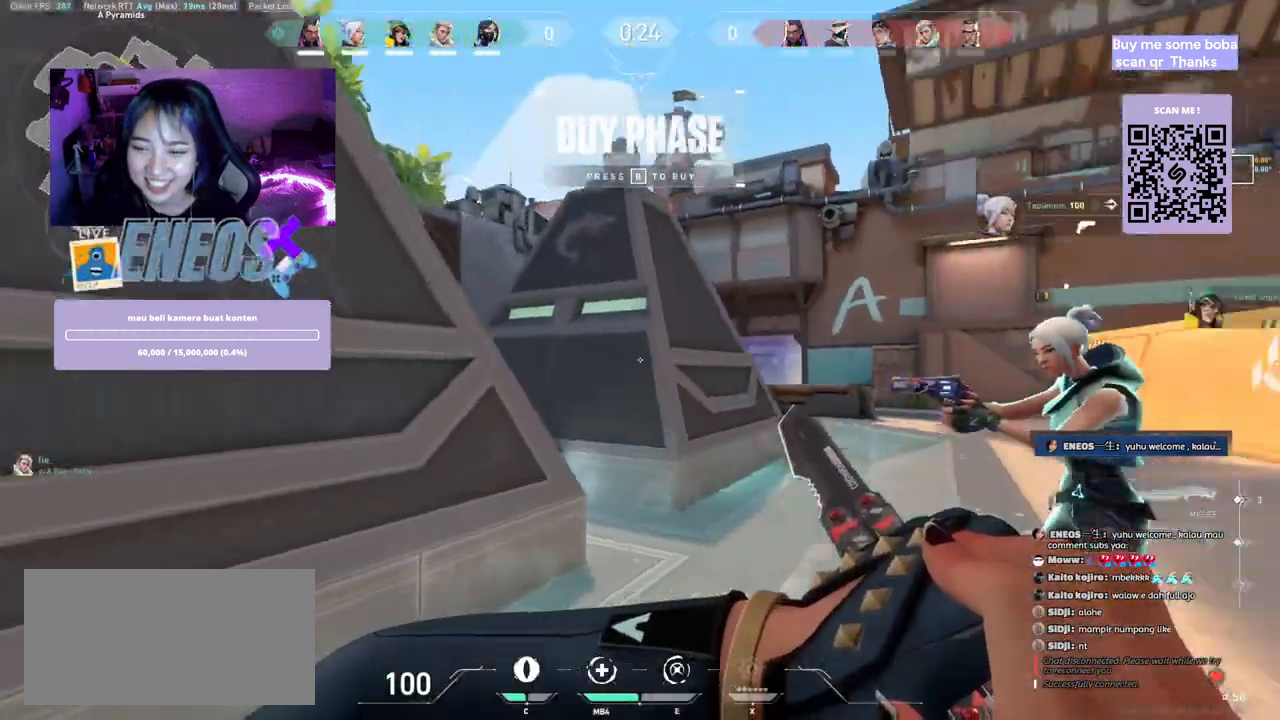
{"keys": ["w"], "mouse": [], "events": [[200, "a", "up"], [334, "w", "down"]]}
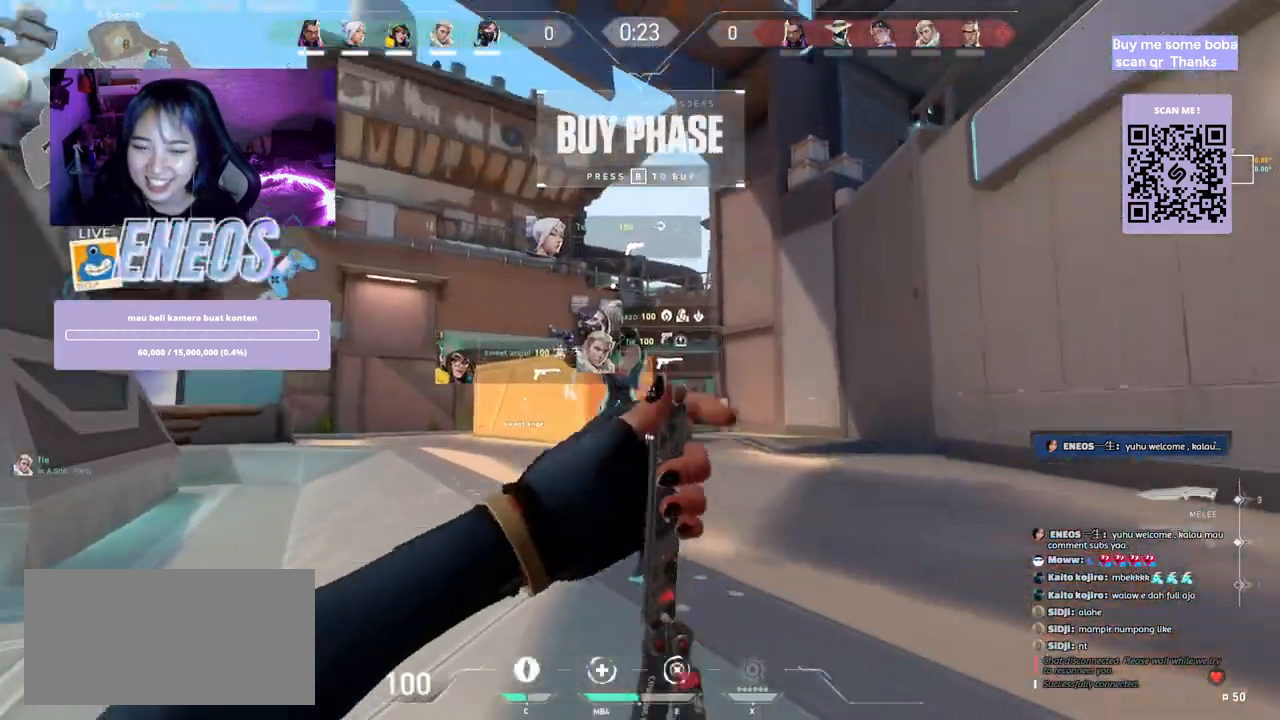
{"keys": ["a"], "mouse": ["right"], "events": [[167, "space", "down"], [217, "w", "up"], [250, "d", "down"], [300, "a", "down"], [334, "space", "up"], [400, "d", "up"], [484, "mouse_right", "down"]]}
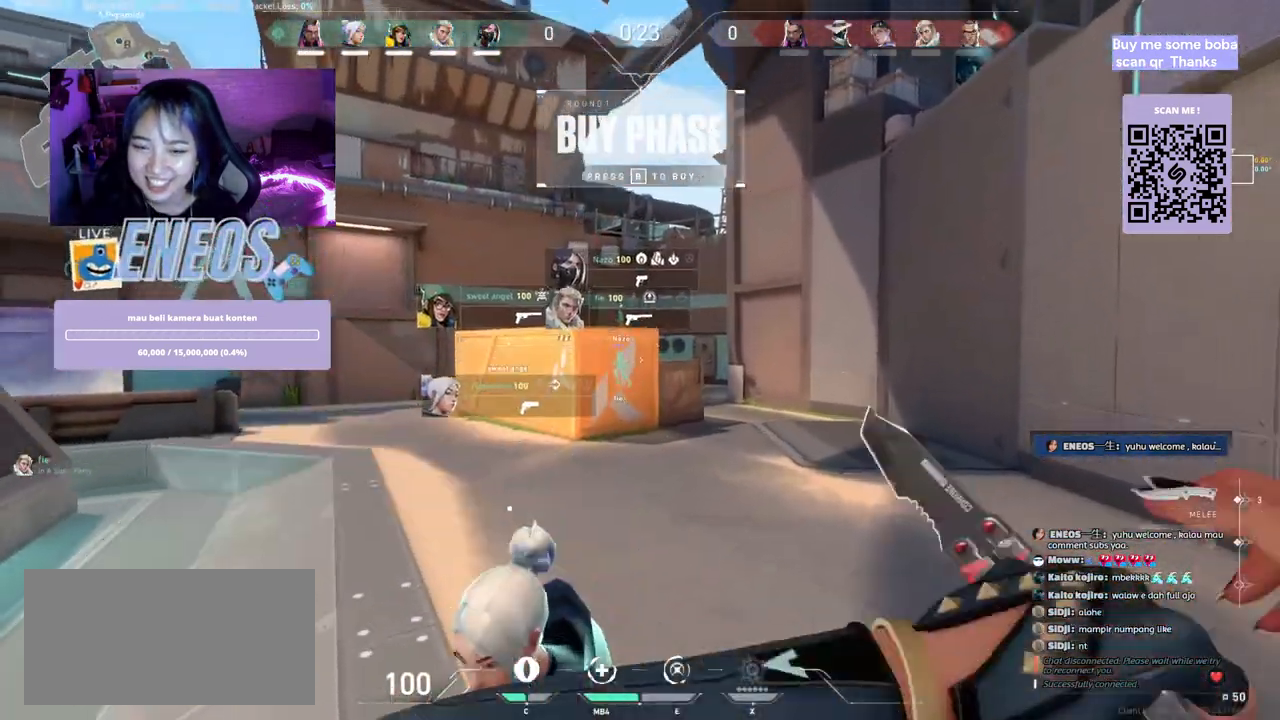
{"keys": ["s"], "mouse": [], "events": [[50, "s", "down"], [250, "a", "up"], [434, "mouse_right", "up"]]}
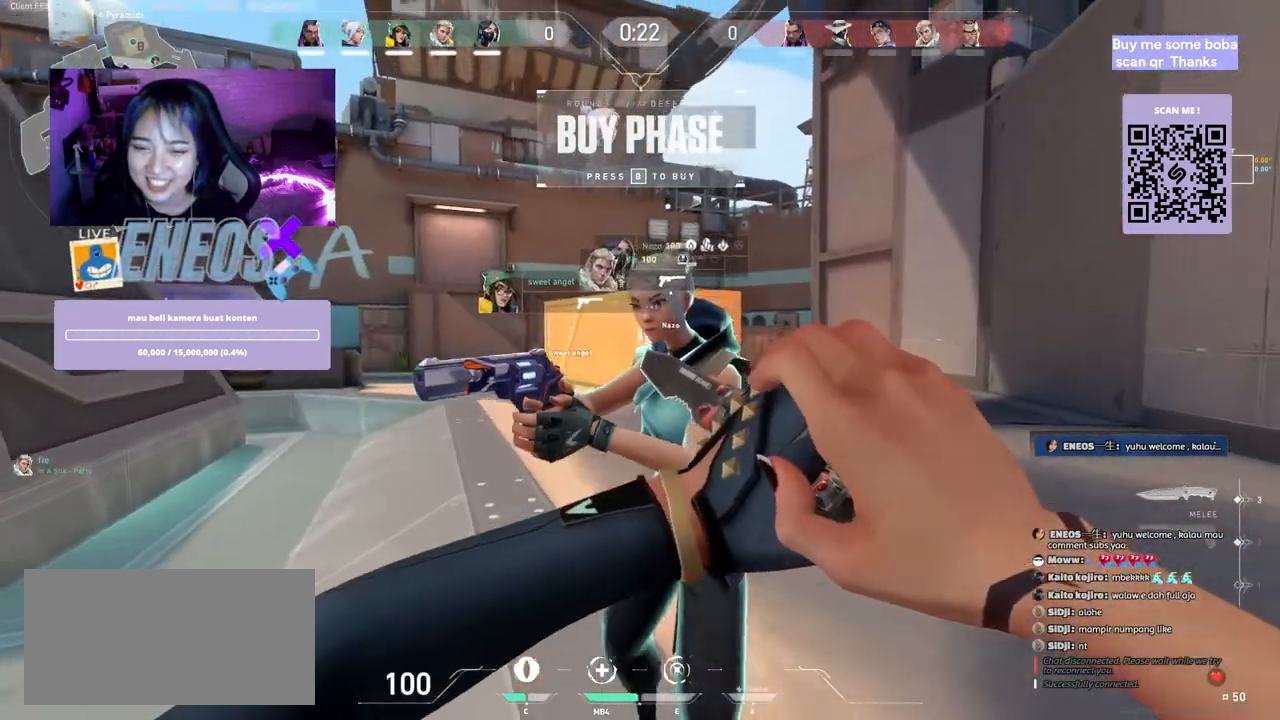
{"keys": ["s"], "mouse": [], "events": []}
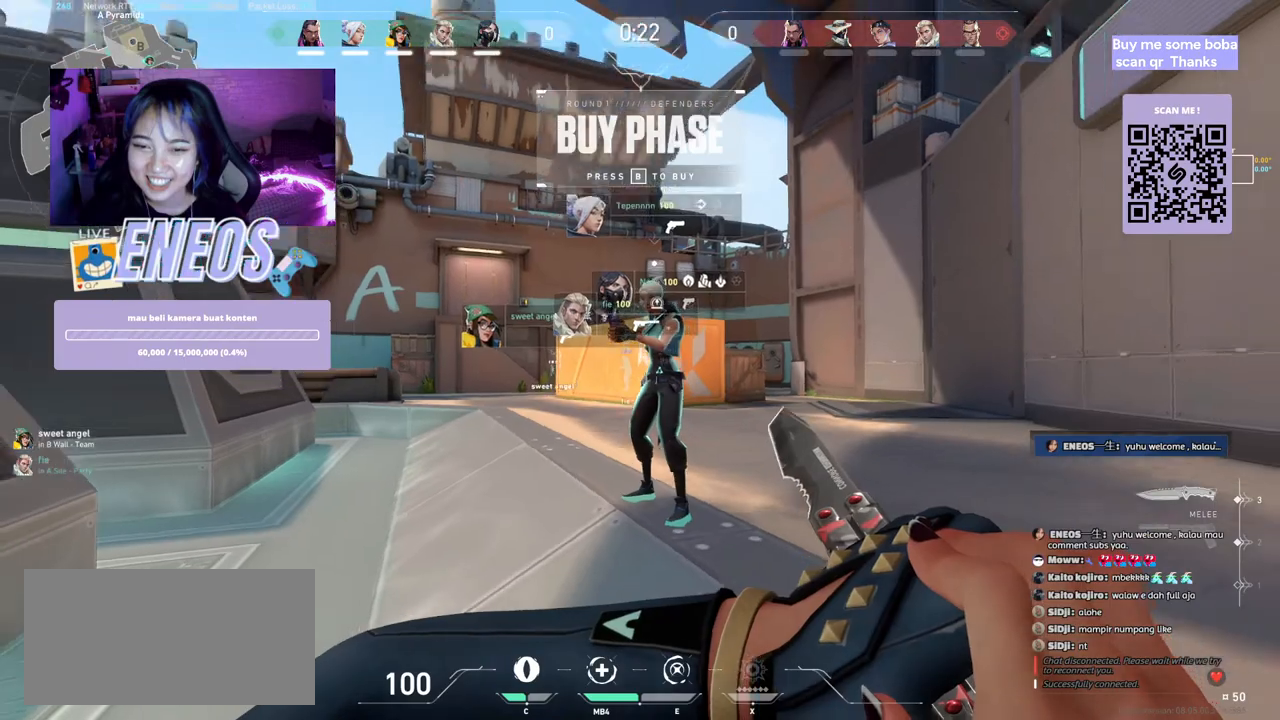
{"keys": ["w"], "mouse": [], "events": [[184, "s", "up"], [450, "w", "down"]]}
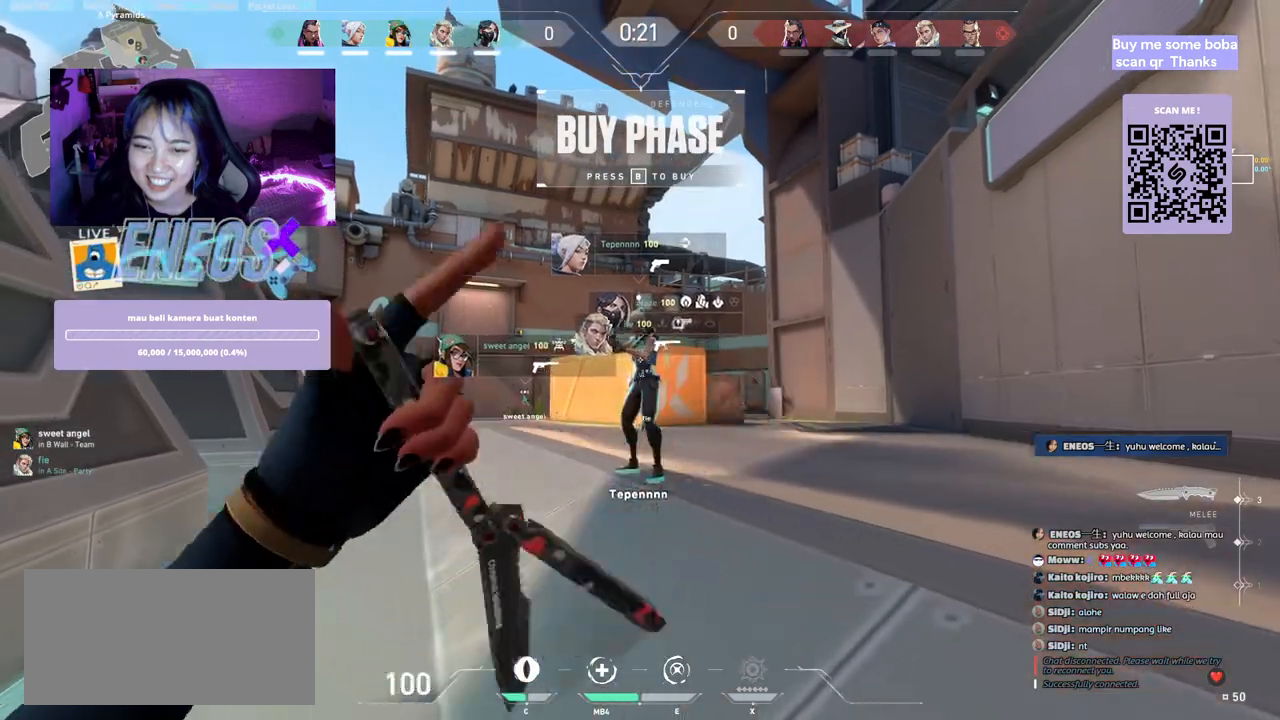
{"keys": ["a", "space"], "mouse": [], "events": [[284, "space", "down"], [334, "w", "up"], [350, "a", "down"]]}
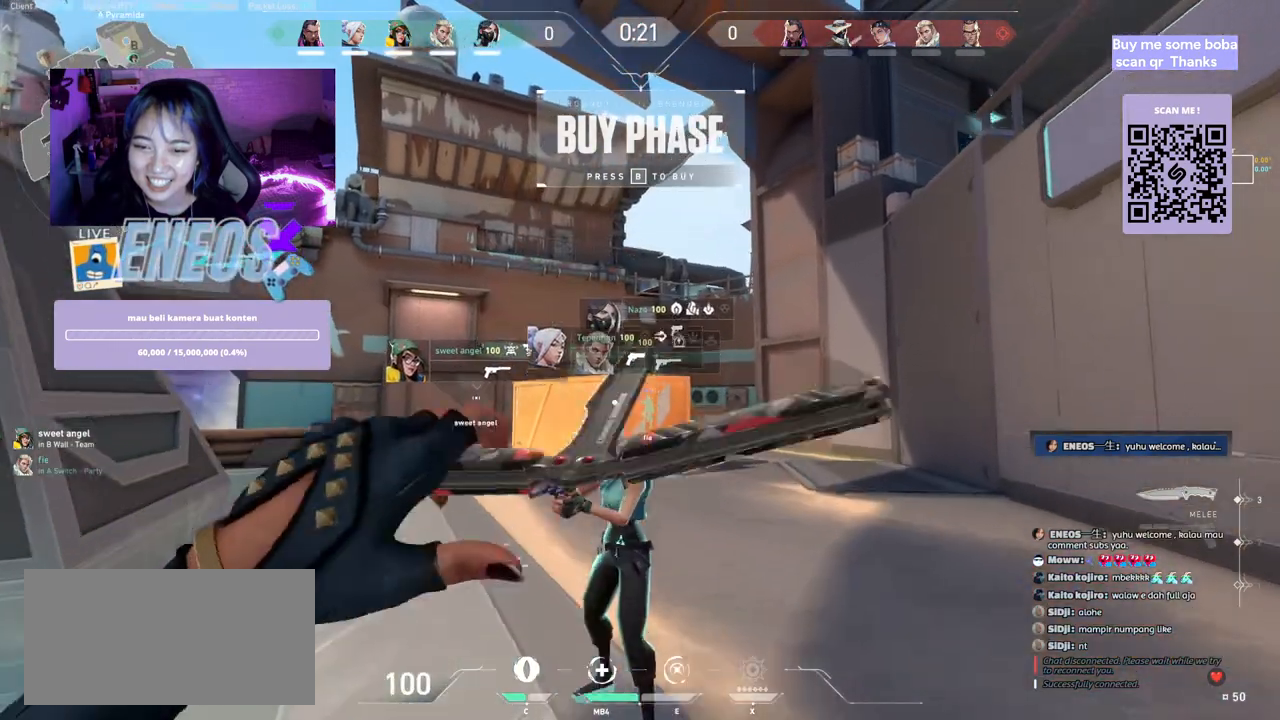
{"keys": ["s", "space"], "mouse": [], "events": [[67, "mouse_right", "down"], [100, "a", "up"], [117, "s", "down"], [284, "mouse_right", "up"]]}
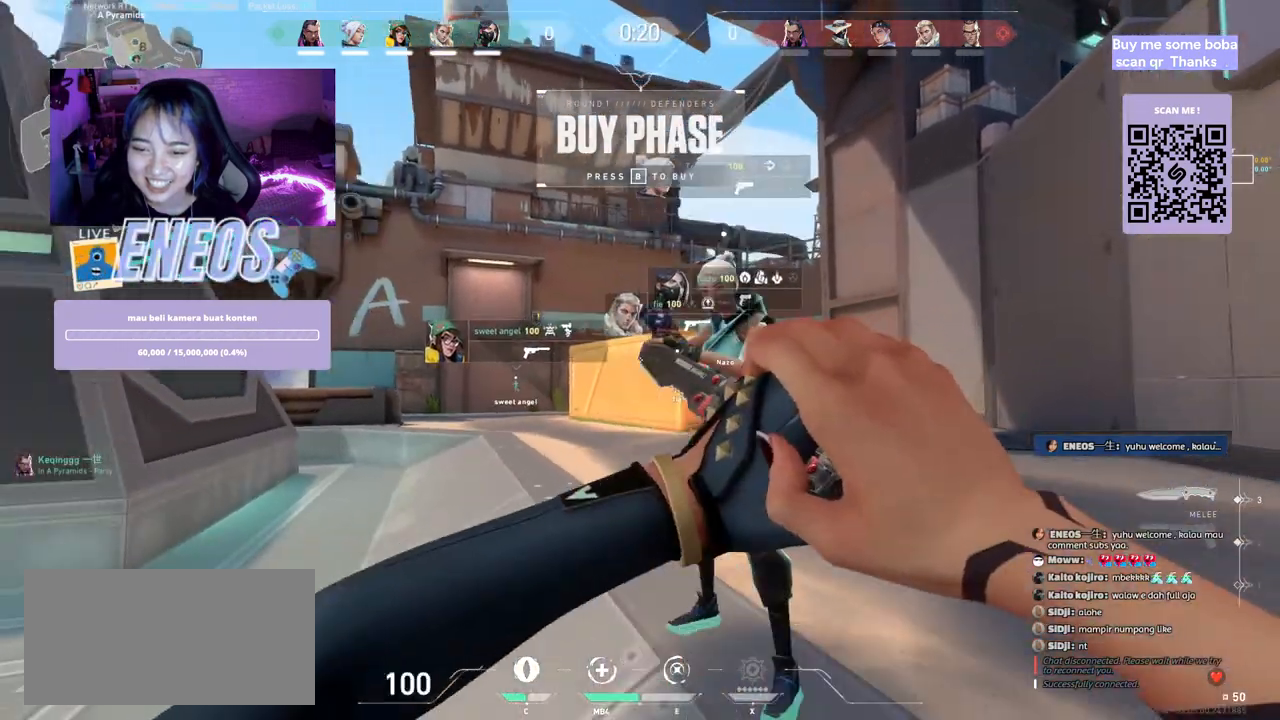
{"keys": ["s", "space"], "mouse": [], "events": []}
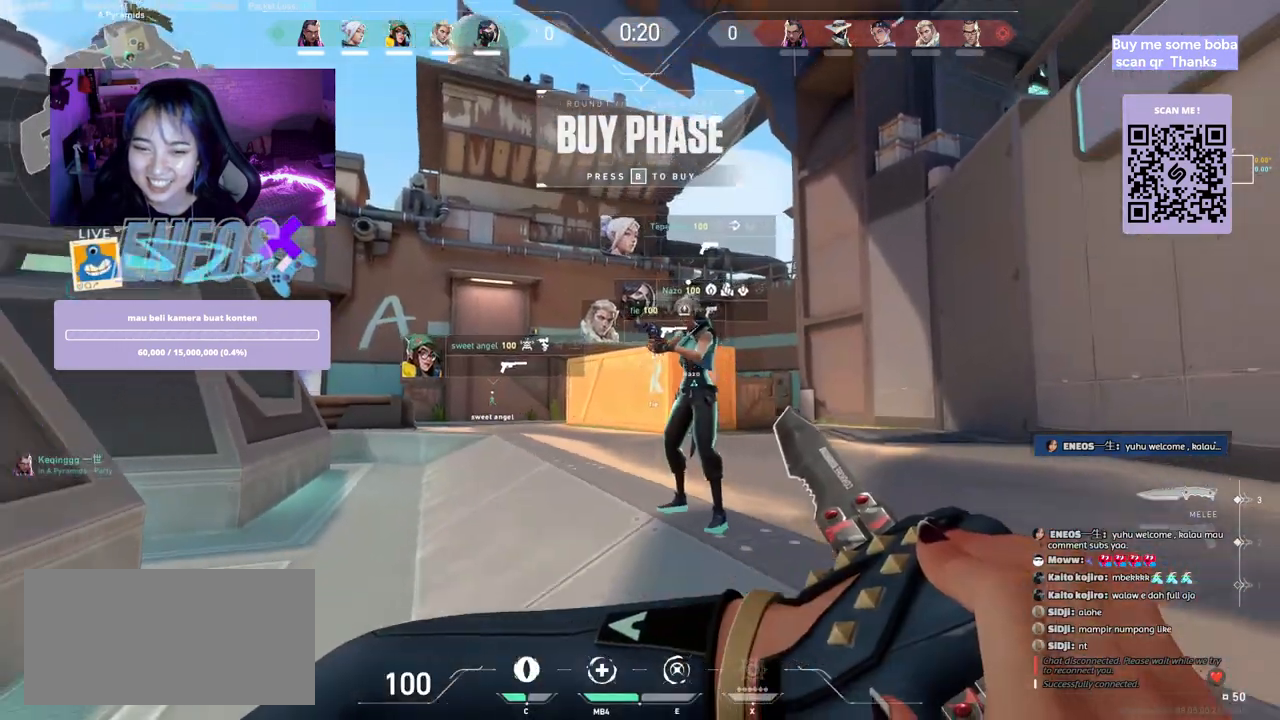
{"keys": ["a"], "mouse": [], "events": [[50, "d", "down"], [100, "s", "up"], [117, "space", "up"], [184, "a", "down"], [200, "mouse_right", "down"], [234, "d", "up"], [334, "mouse_right", "up"]]}
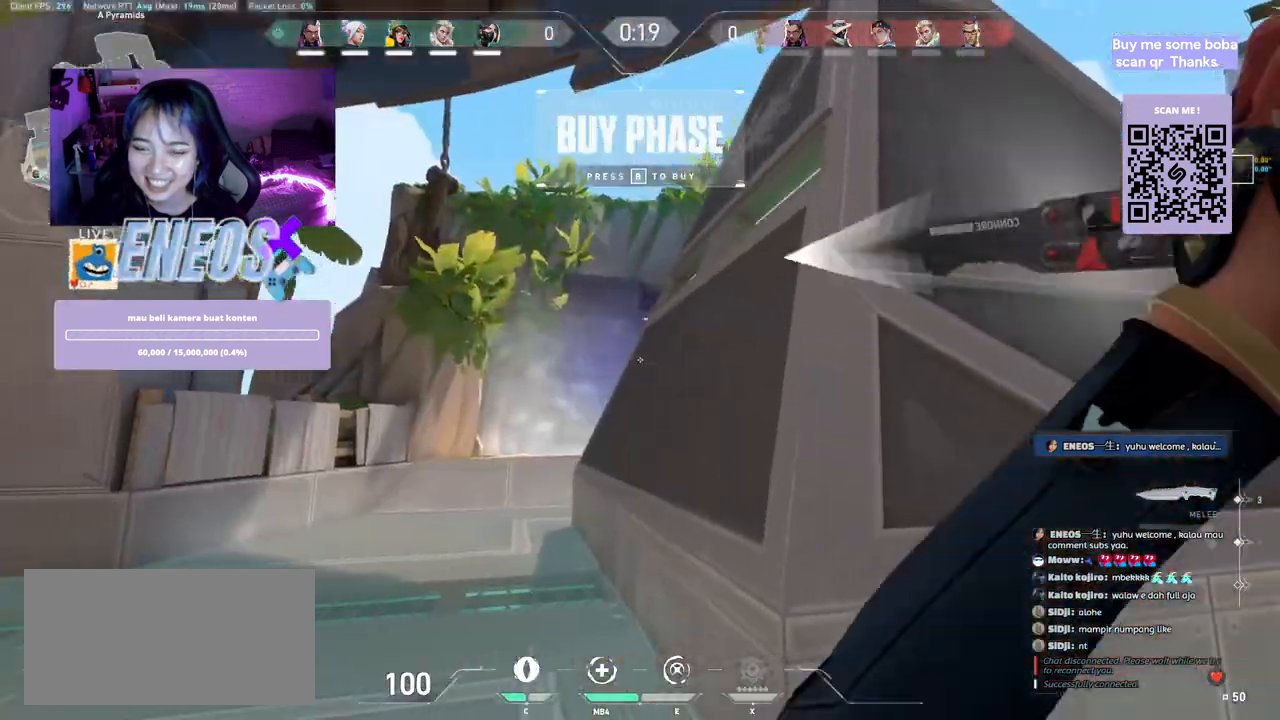
{"keys": ["w"], "mouse": [], "events": [[150, "w", "down"], [184, "a", "up"]]}
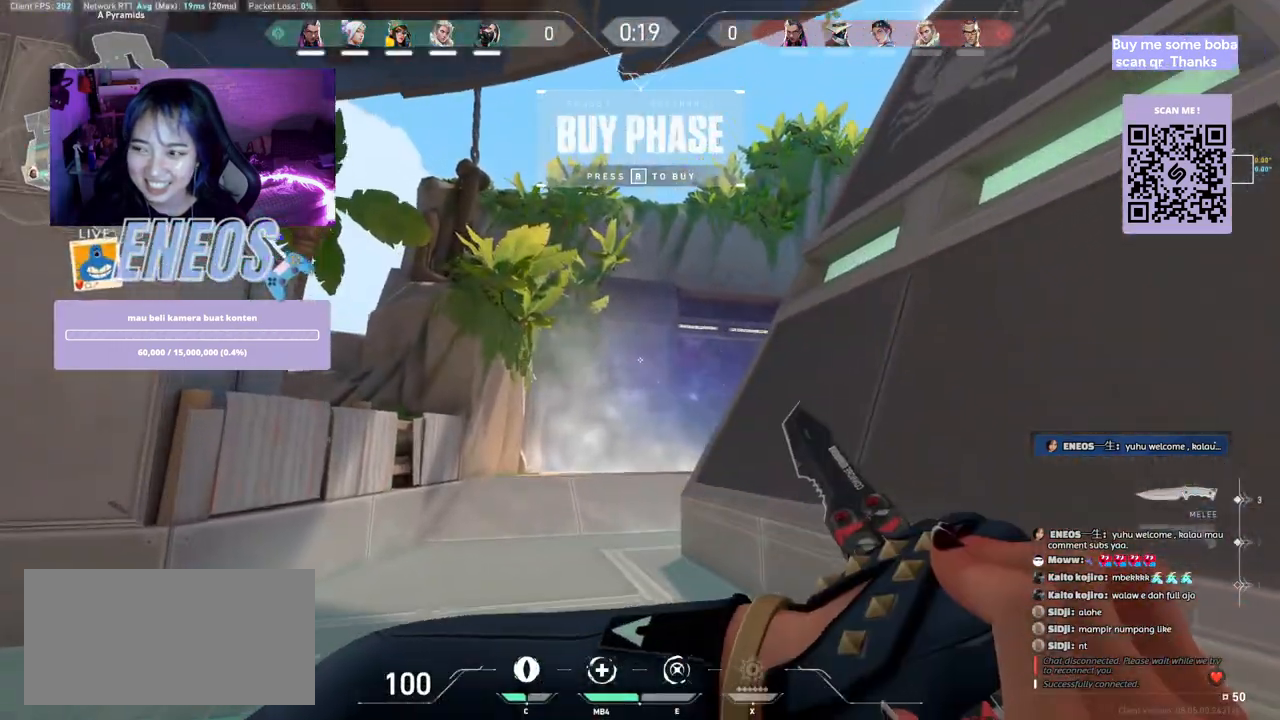
{"keys": ["w"], "mouse": [], "events": []}
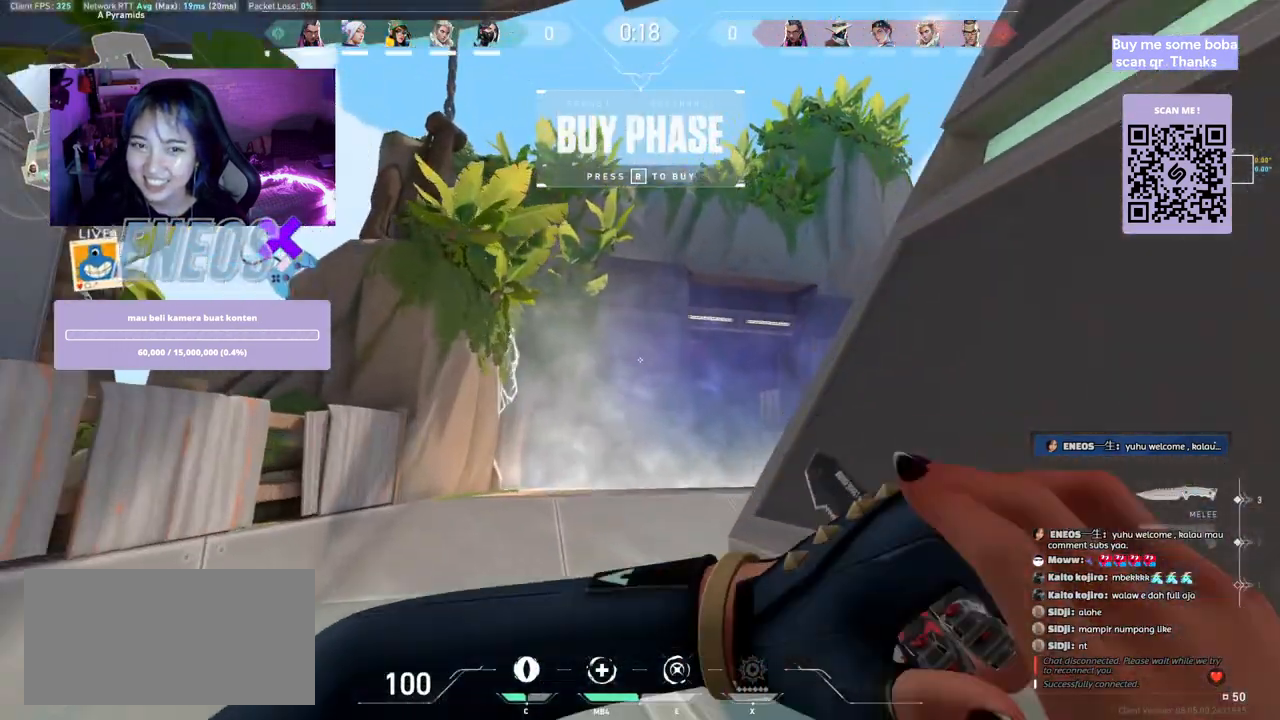
{"keys": ["d", "space"], "mouse": [], "events": [[350, "space", "down"], [434, "w", "up"], [484, "d", "down"]]}
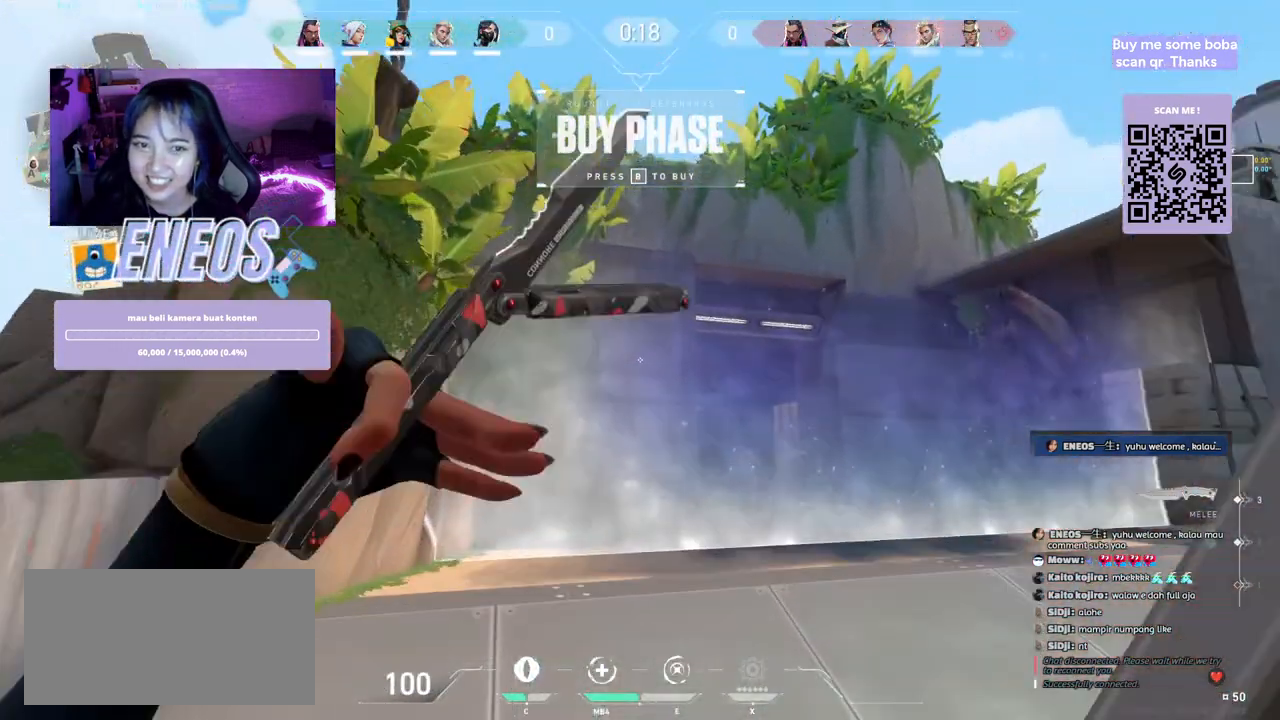
{"keys": ["w"], "mouse": [], "events": [[50, "space", "up"], [134, "w", "down"], [184, "d", "up"]]}
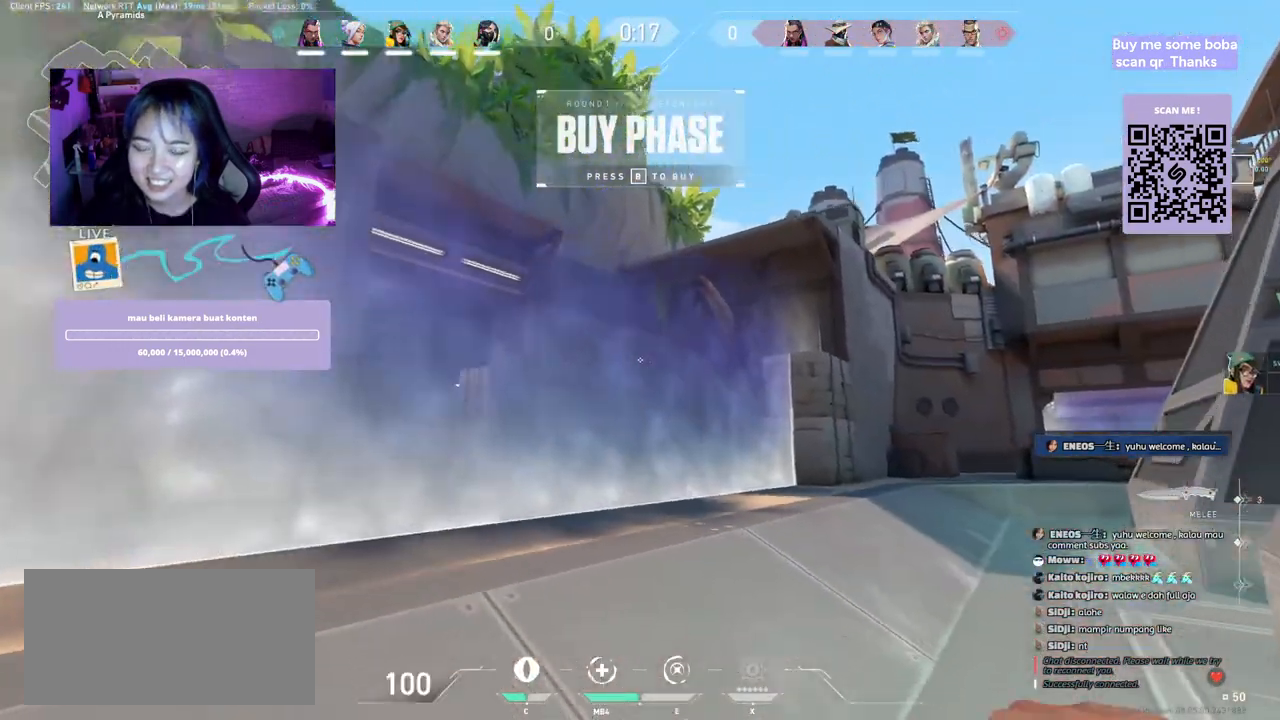
{"keys": ["w"], "mouse": [], "events": [[50, "space", "down"], [117, "a", "down"], [117, "w", "up"], [184, "space", "up"], [267, "w", "down"], [350, "a", "up"]]}
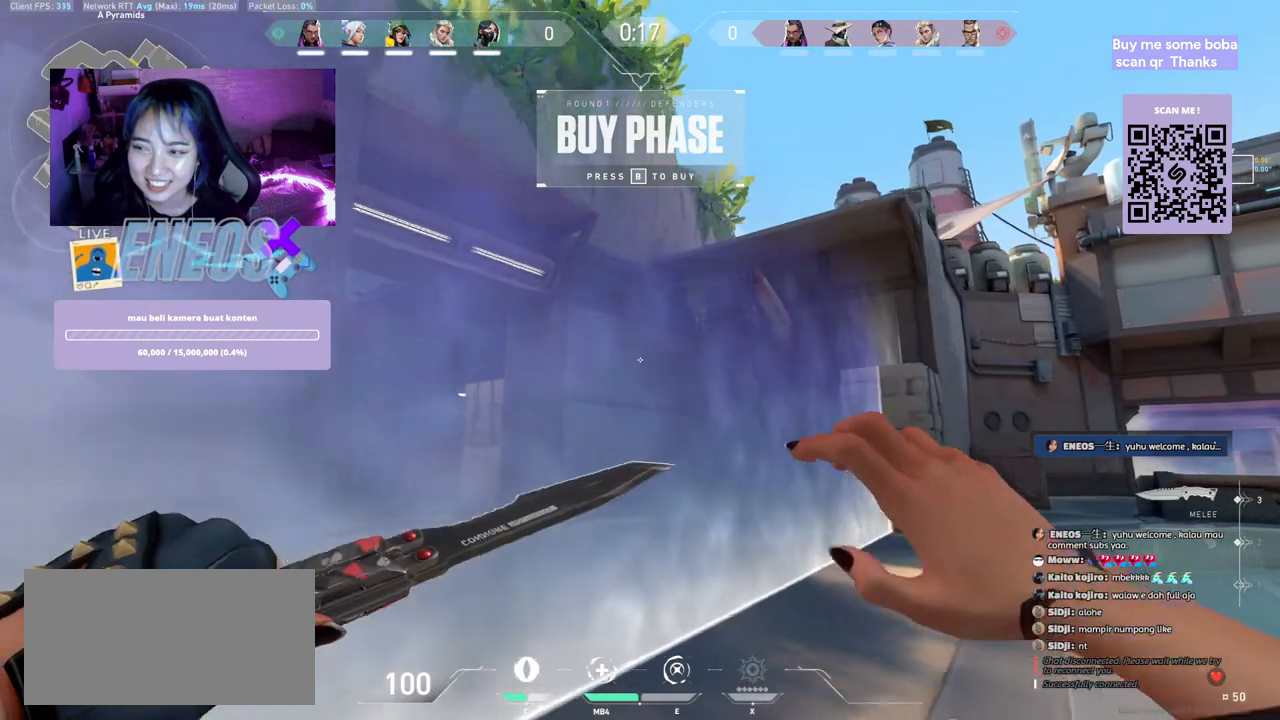
{"keys": ["d", "space"], "mouse": ["right"], "events": [[167, "space", "down"], [184, "w", "up"], [284, "d", "down"], [384, "mouse_right", "down"]]}
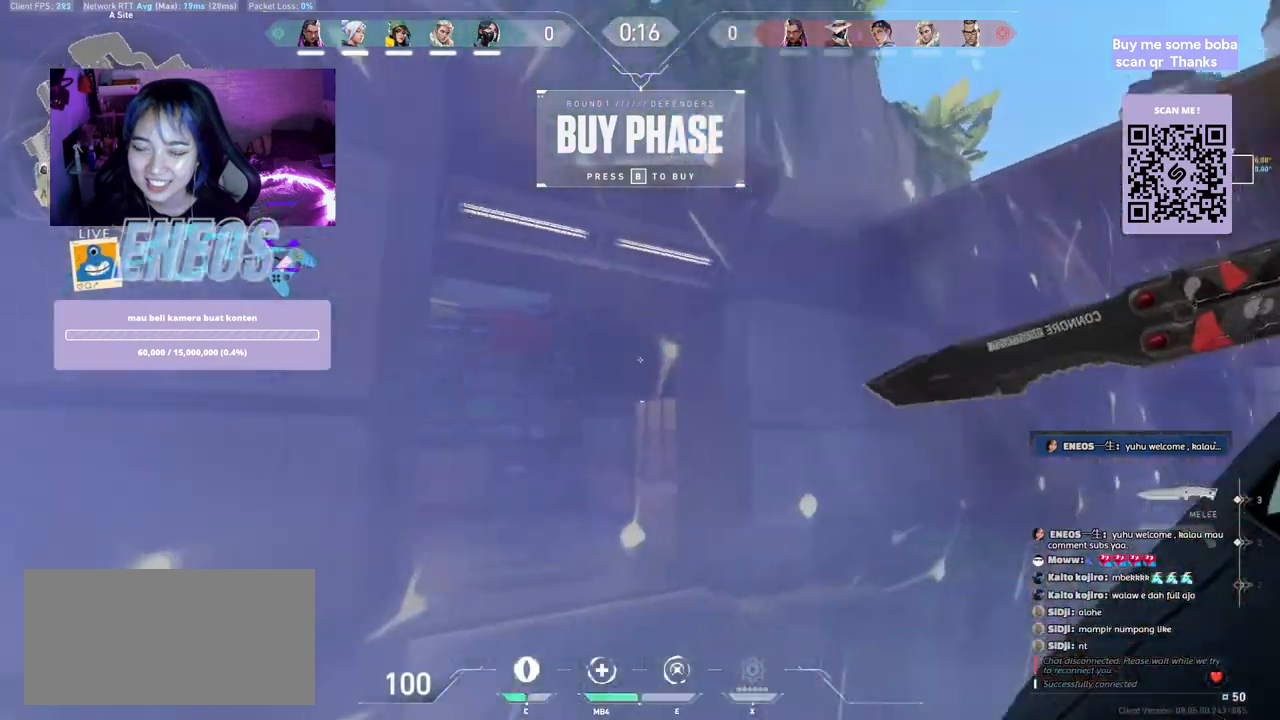
{"keys": ["d", "space"], "mouse": [], "events": [[17, "mouse_right", "up"]]}
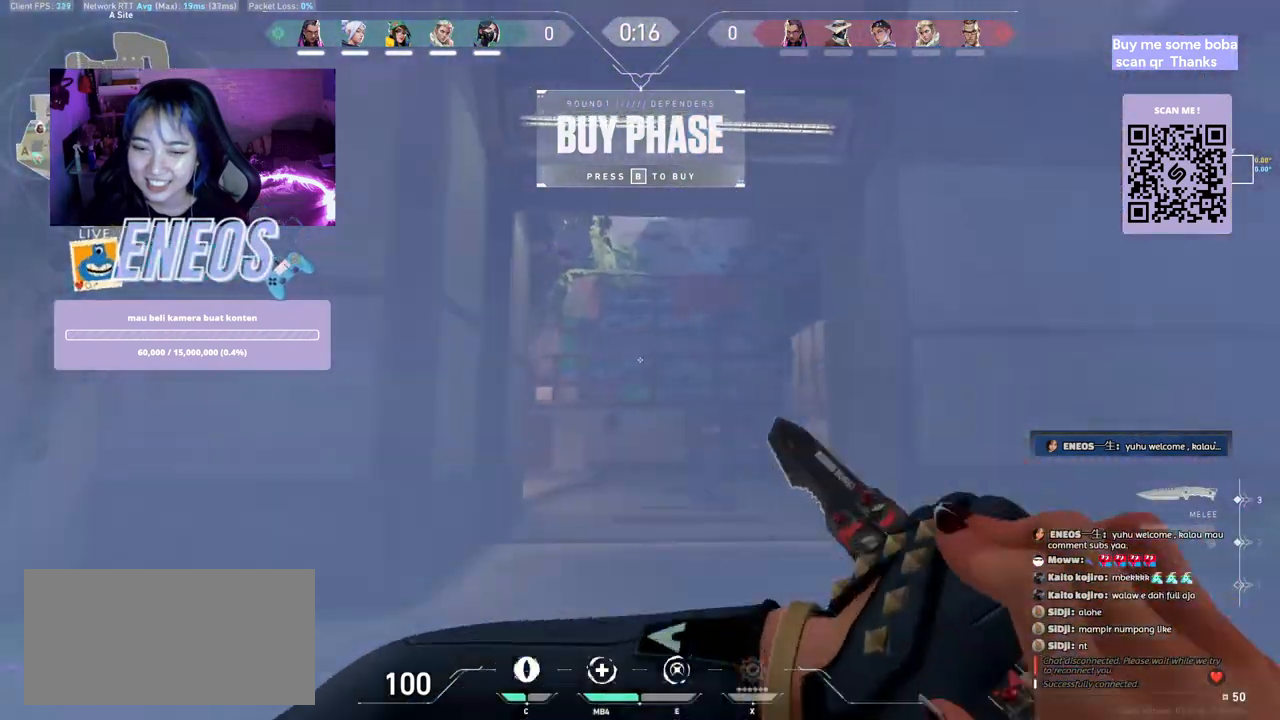
{"keys": ["w"], "mouse": [], "events": [[184, "space", "up"], [217, "w", "down"], [234, "d", "up"]]}
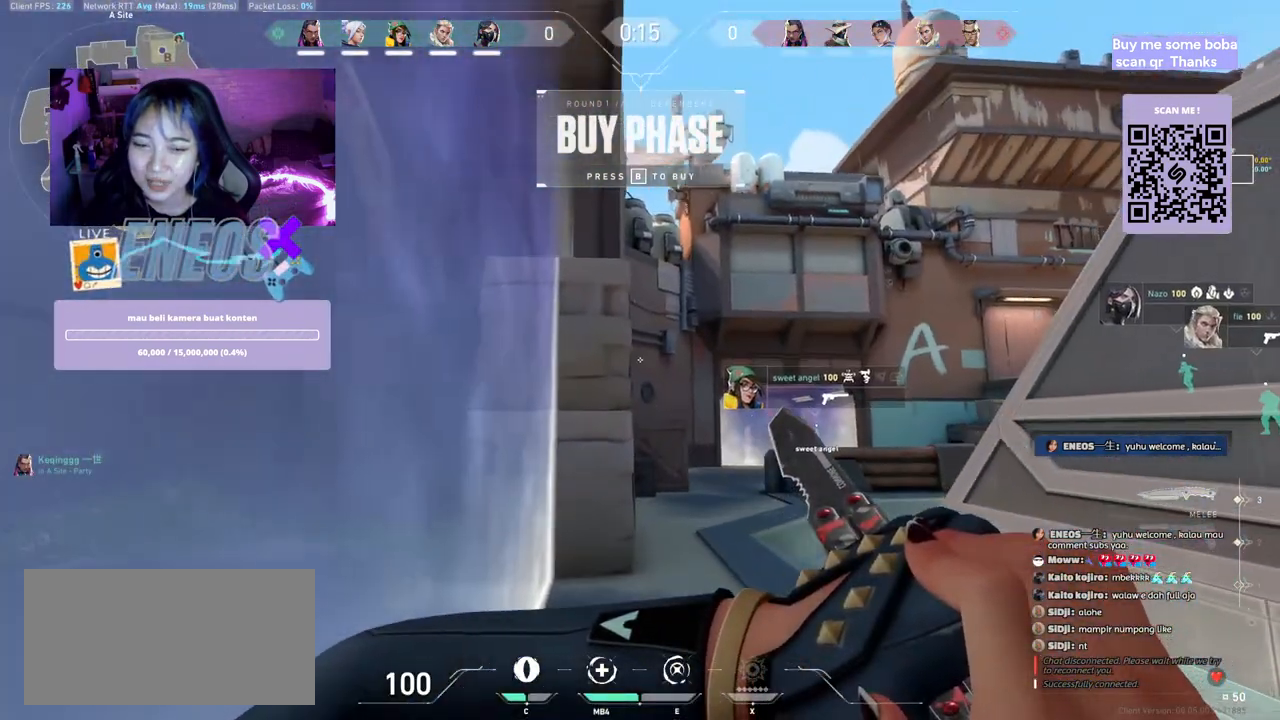
{"keys": ["w"], "mouse": [], "events": []}
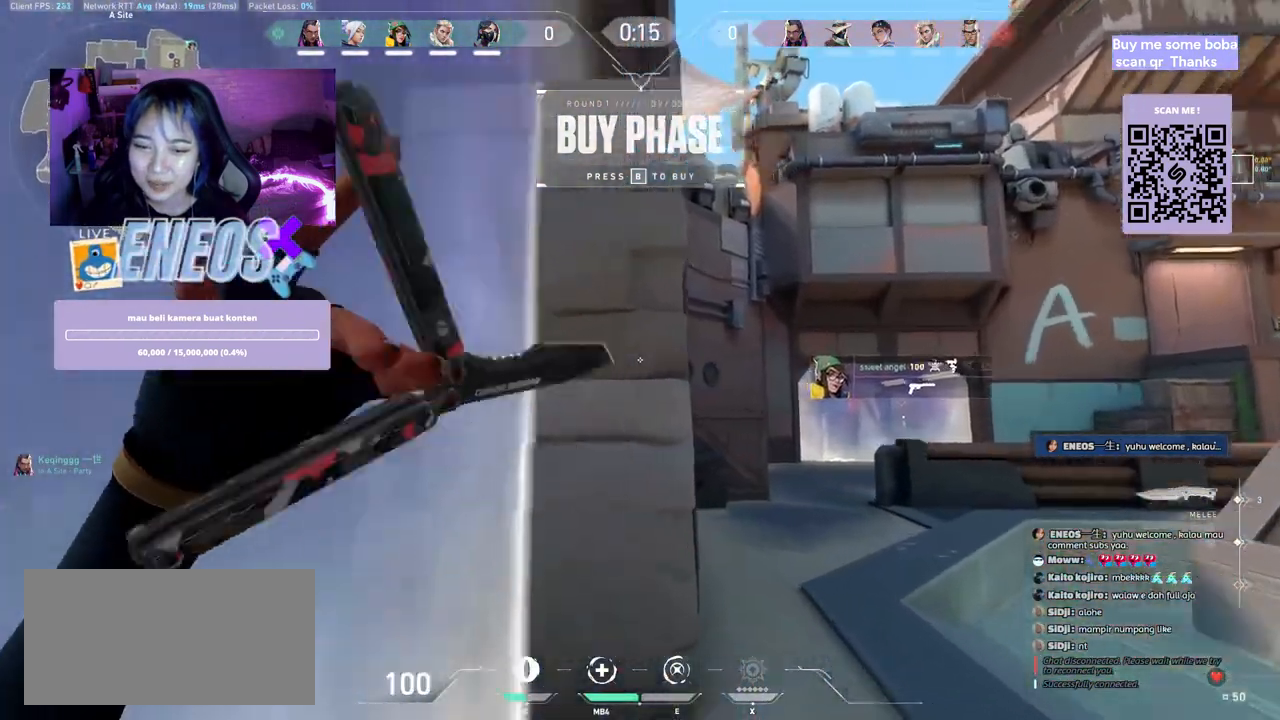
{"keys": ["ctrl"], "mouse": ["right"], "events": [[300, "w", "up"], [400, "ctrl", "down"], [450, "mouse_right", "down"]]}
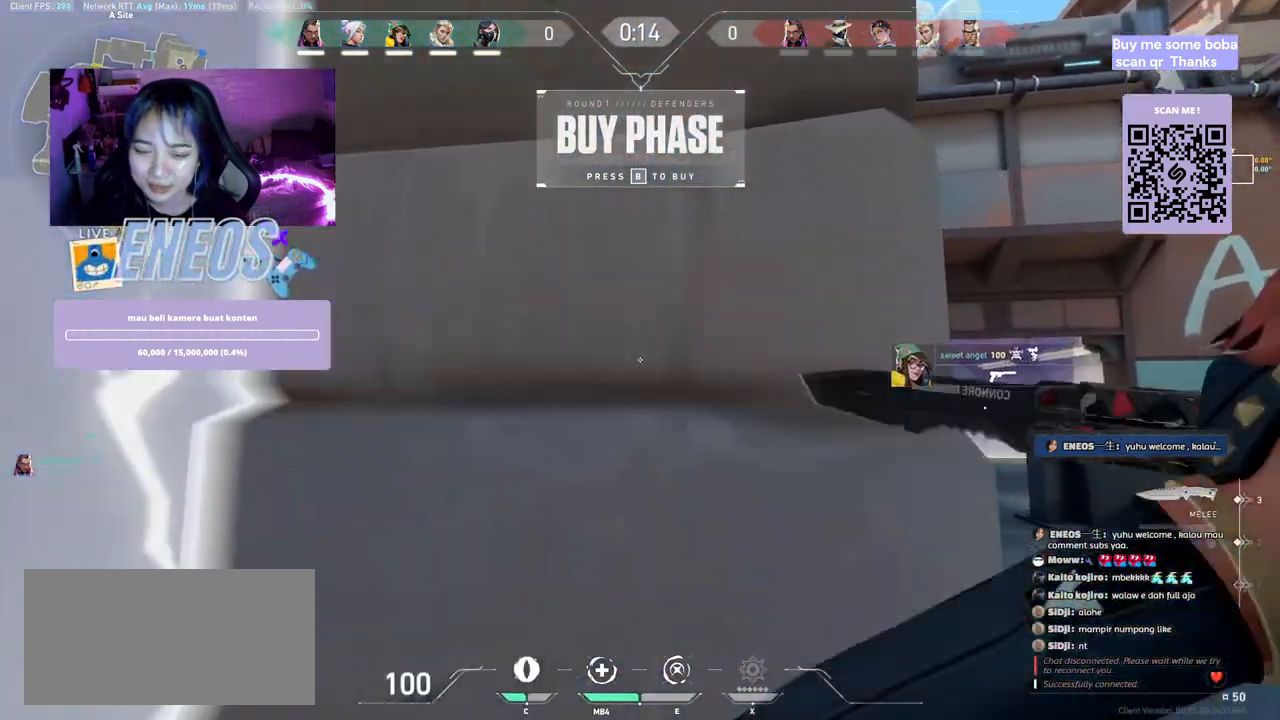
{"keys": ["ctrl"], "mouse": [], "events": [[117, "mouse_right", "up"]]}
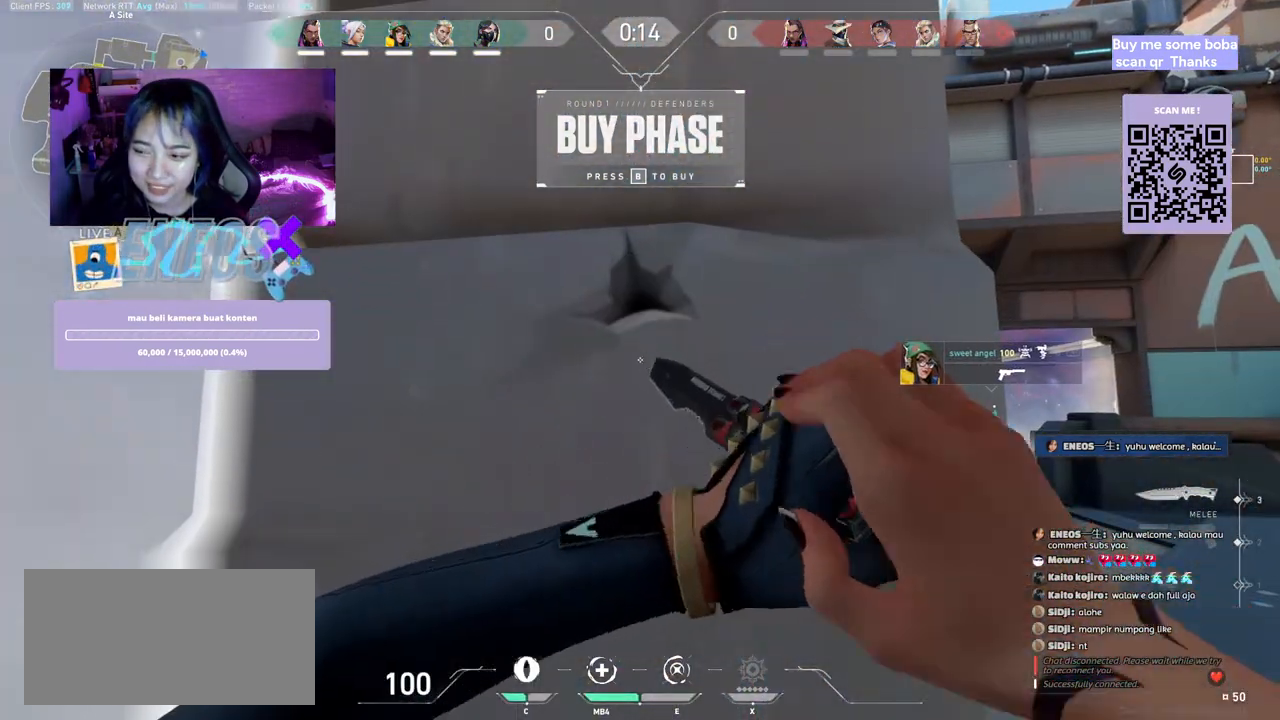
{"keys": [], "mouse": [], "events": [[34, "ctrl", "up"], [167, "s", "down"], [434, "s", "up"]]}